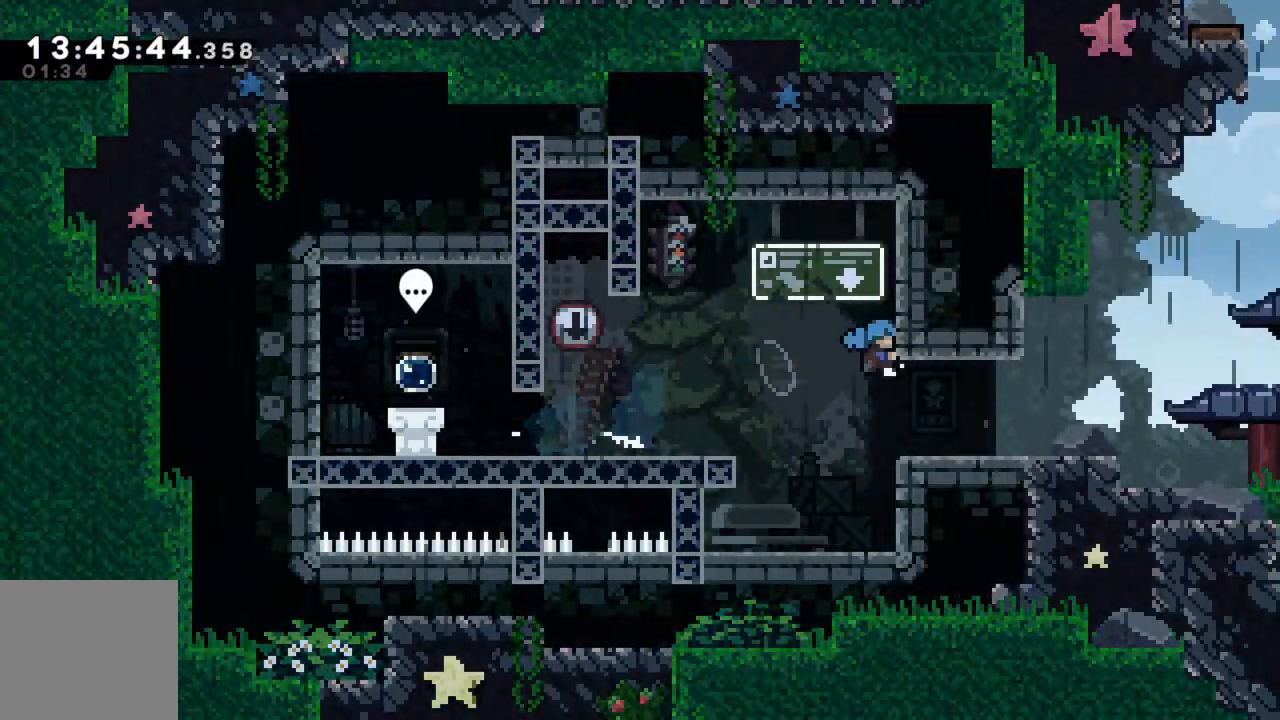
Gameplay with a controller (Xbox layout); each line is a JSON object with the inputs held at the frame after it. "events" lists button and stick changes between this image and that frame as [ms after this image, input, new state], when the widget could be followed in between. Not read: L3 R3 right_stick.
{"buttons": [], "left_stick": "right", "events": []}
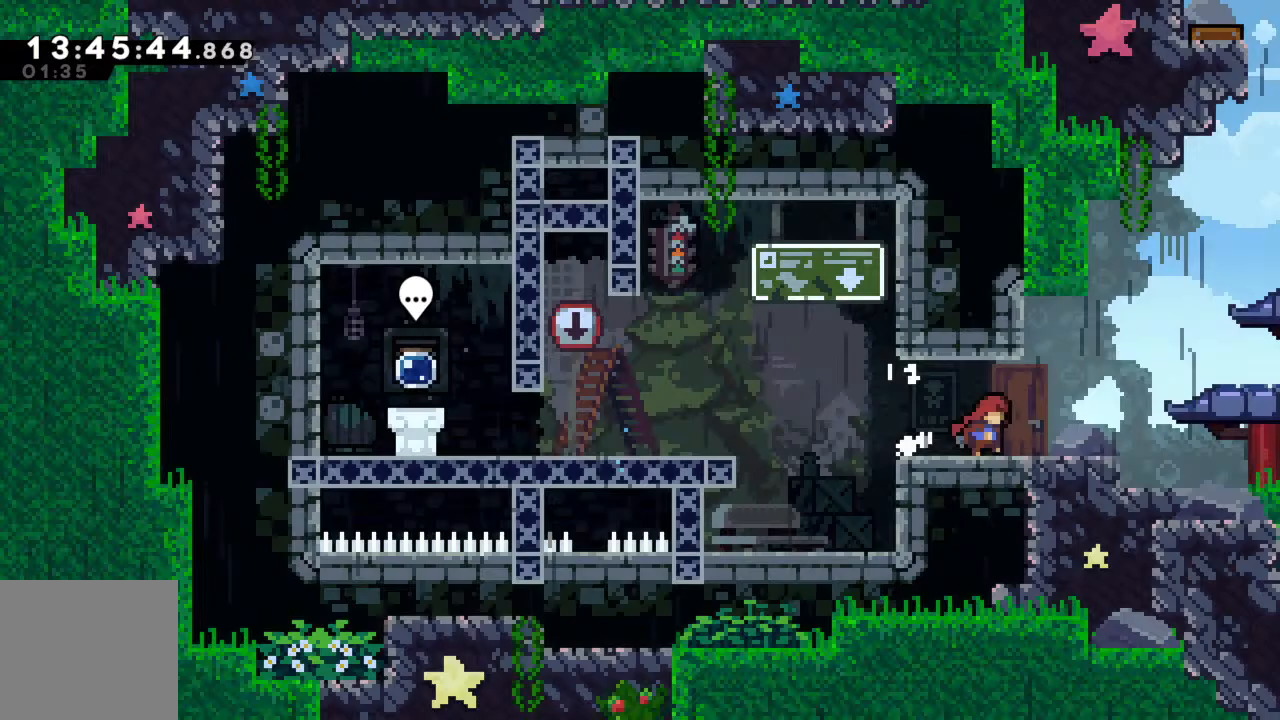
{"buttons": ["X"], "left_stick": "up-right", "events": [[167, "A", "down"], [433, "A", "up"], [450, "left_stick", "up-right"], [500, "X", "down"]]}
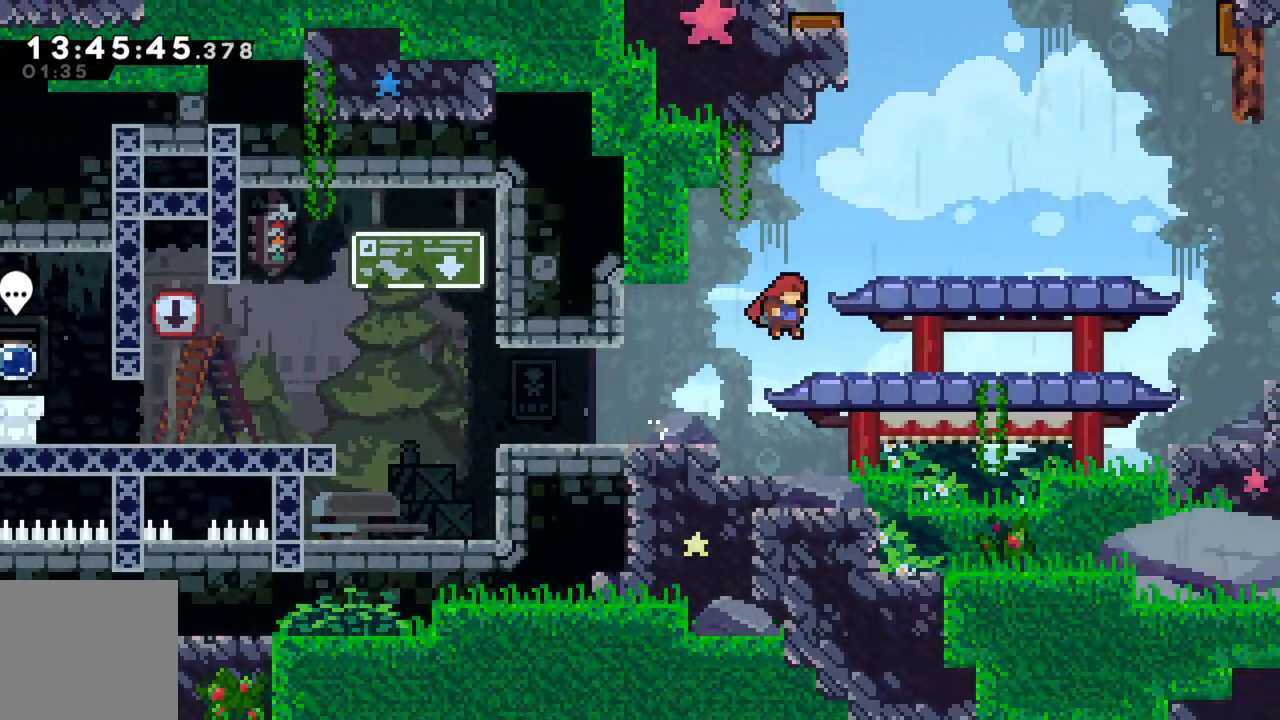
{"buttons": [], "left_stick": "up-right", "events": [[200, "X", "up"]]}
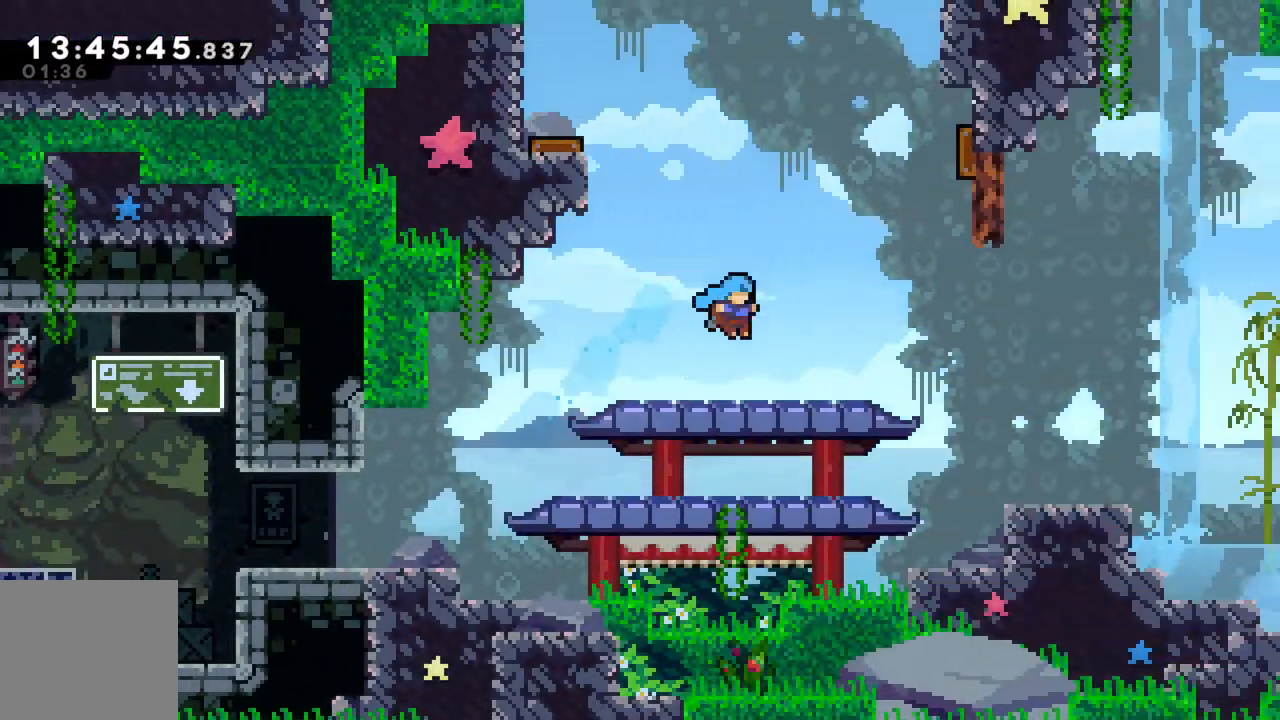
{"buttons": [], "left_stick": "center", "events": [[33, "left_stick", "center"]]}
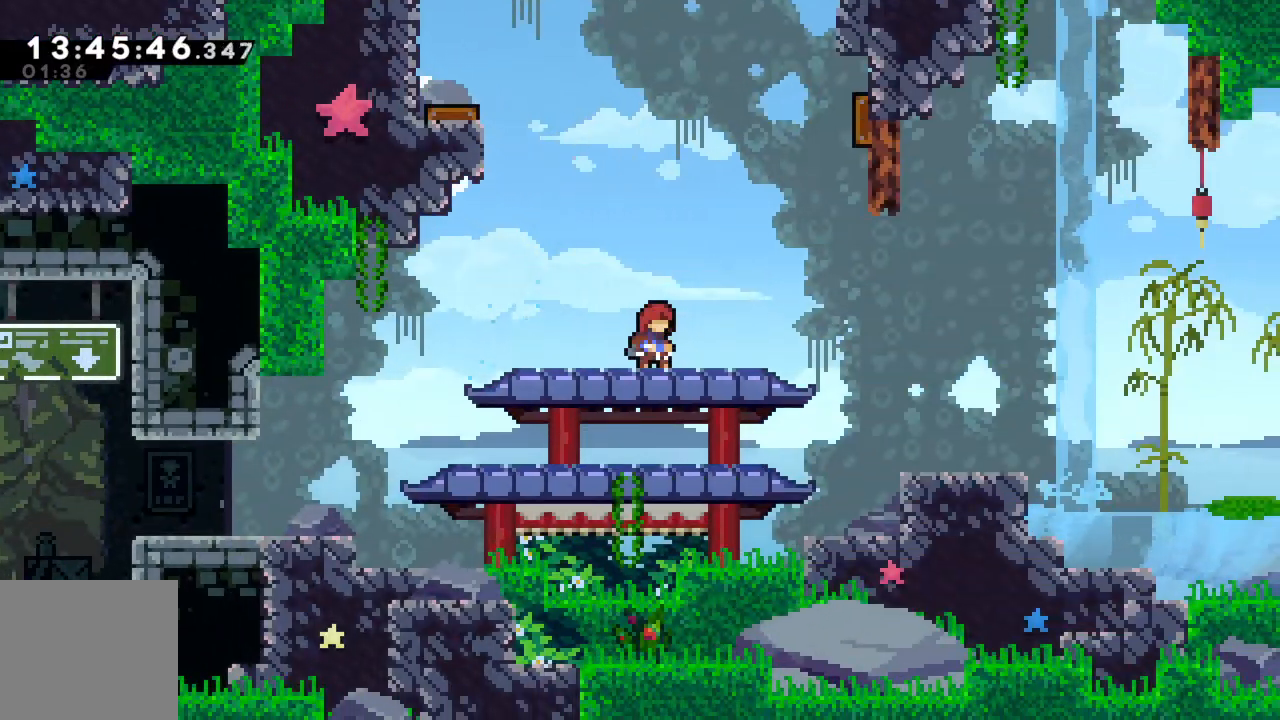
{"buttons": [], "left_stick": "center", "events": []}
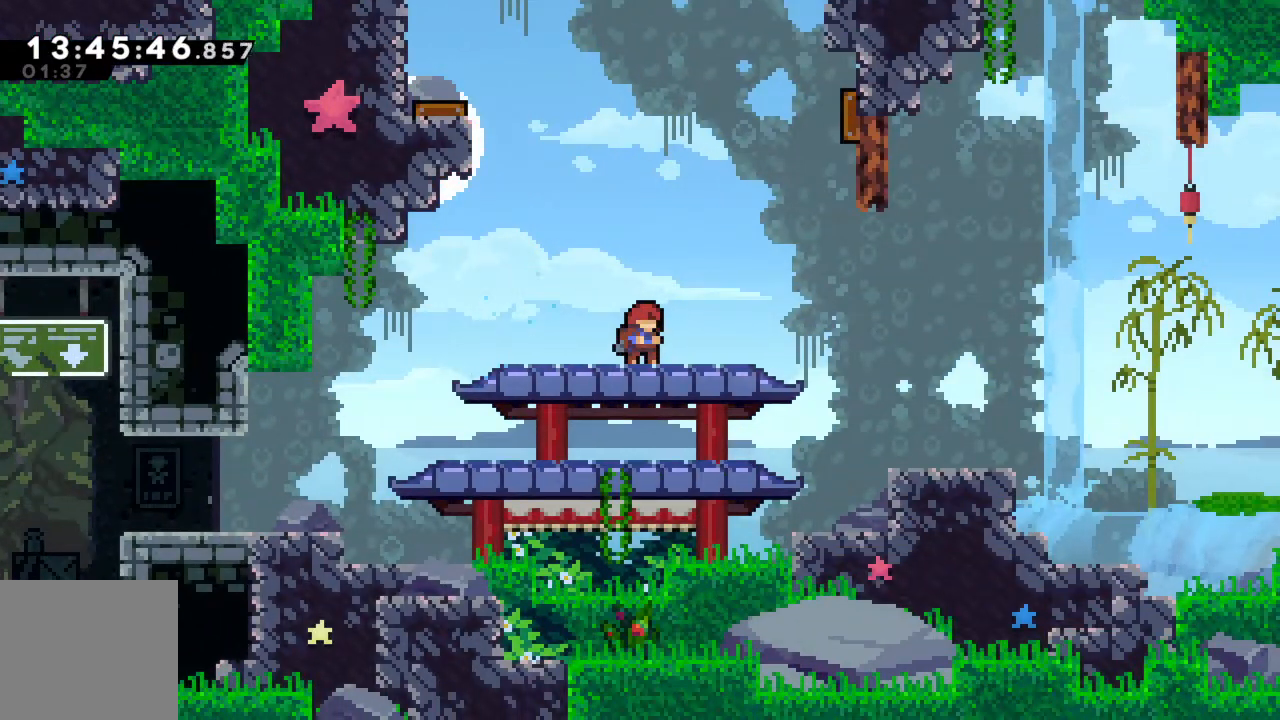
{"buttons": [], "left_stick": "center", "events": []}
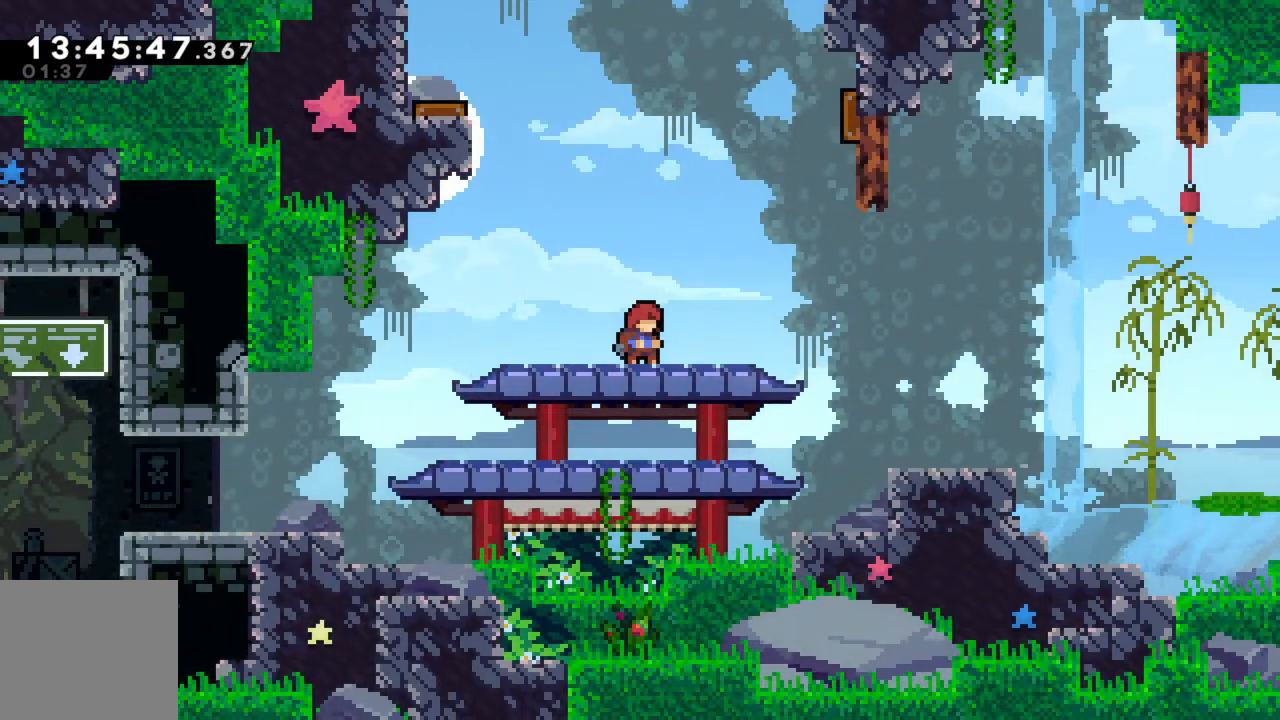
{"buttons": [], "left_stick": "center", "events": []}
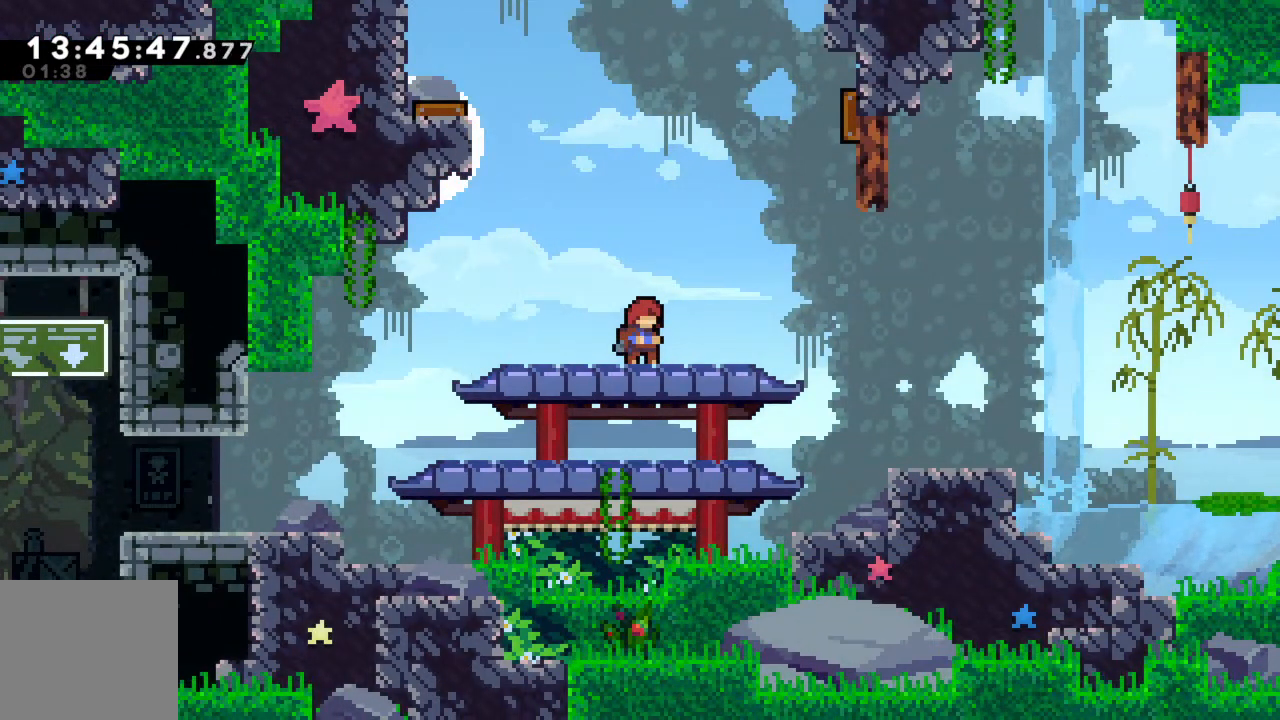
{"buttons": ["A", "R2"], "left_stick": "up-left", "events": [[200, "left_stick", "up-left"], [350, "A", "down"], [417, "R2", "down"]]}
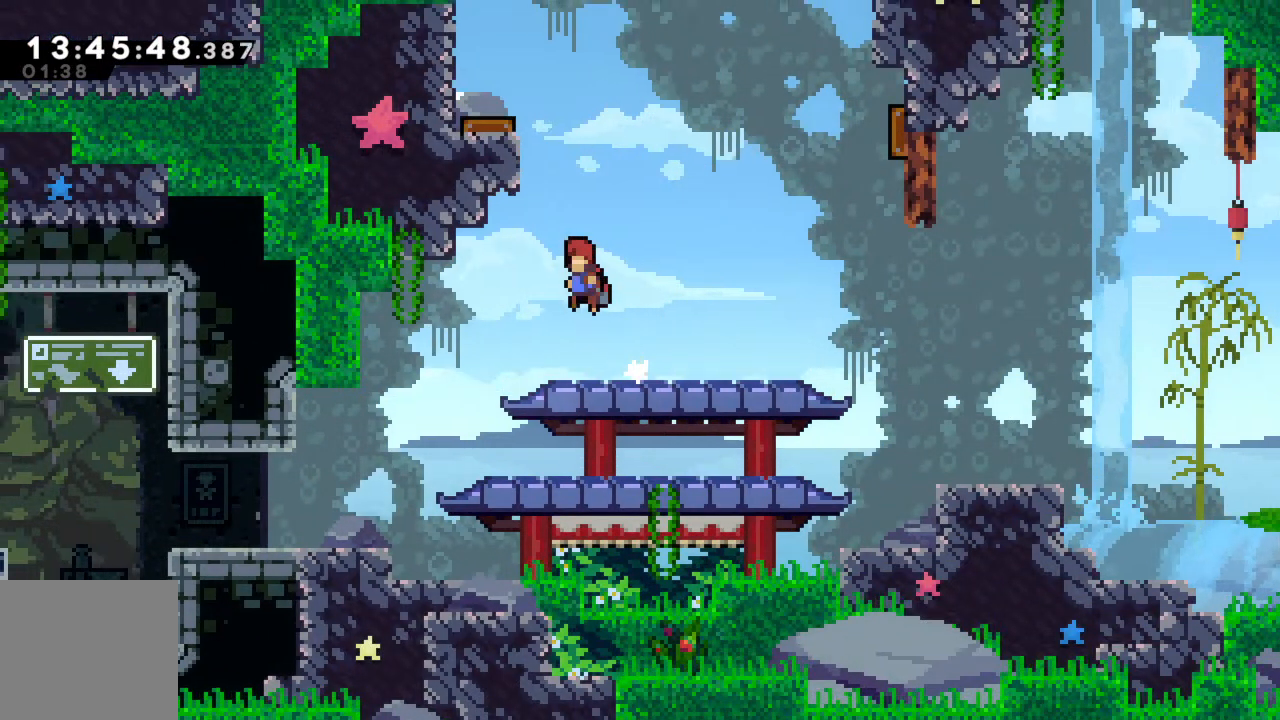
{"buttons": ["R2"], "left_stick": "up-left", "events": [[83, "X", "down"], [117, "A", "up"], [117, "left_stick", "up"], [250, "X", "up"], [433, "left_stick", "up-left"]]}
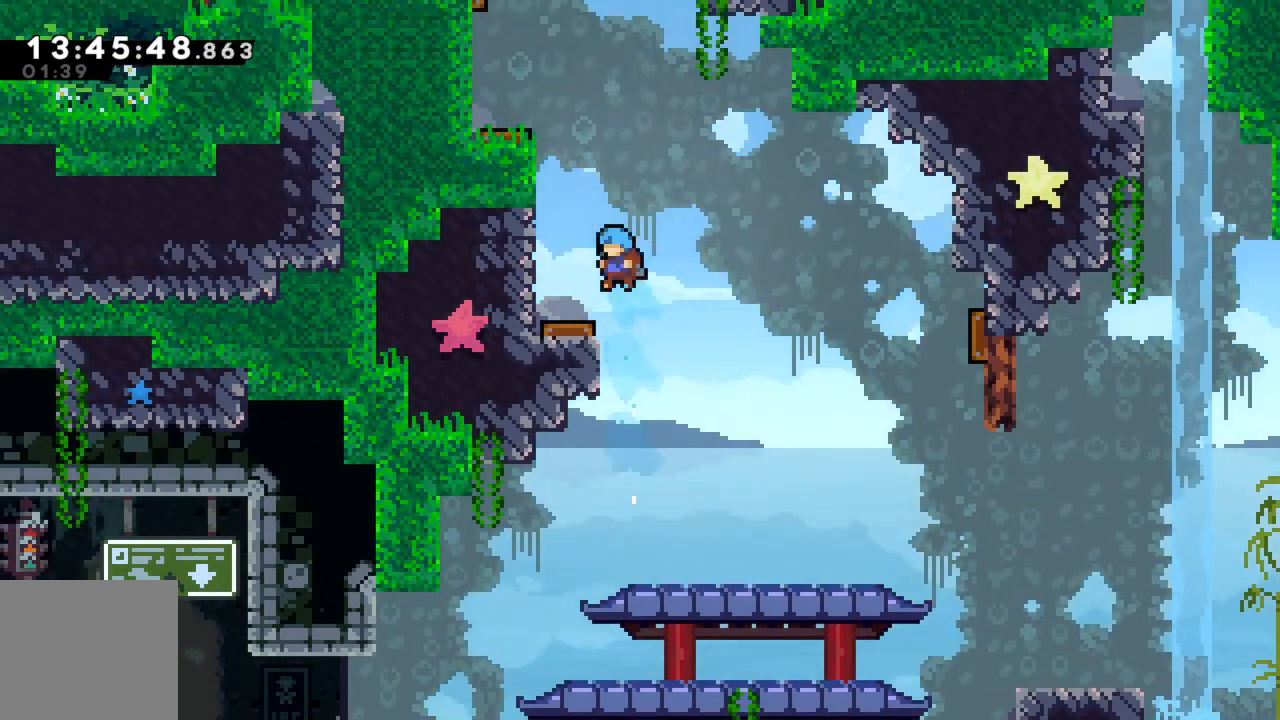
{"buttons": [], "left_stick": "up-left", "events": [[33, "left_stick", "left"], [117, "R2", "up"], [167, "left_stick", "center"], [483, "left_stick", "up-left"]]}
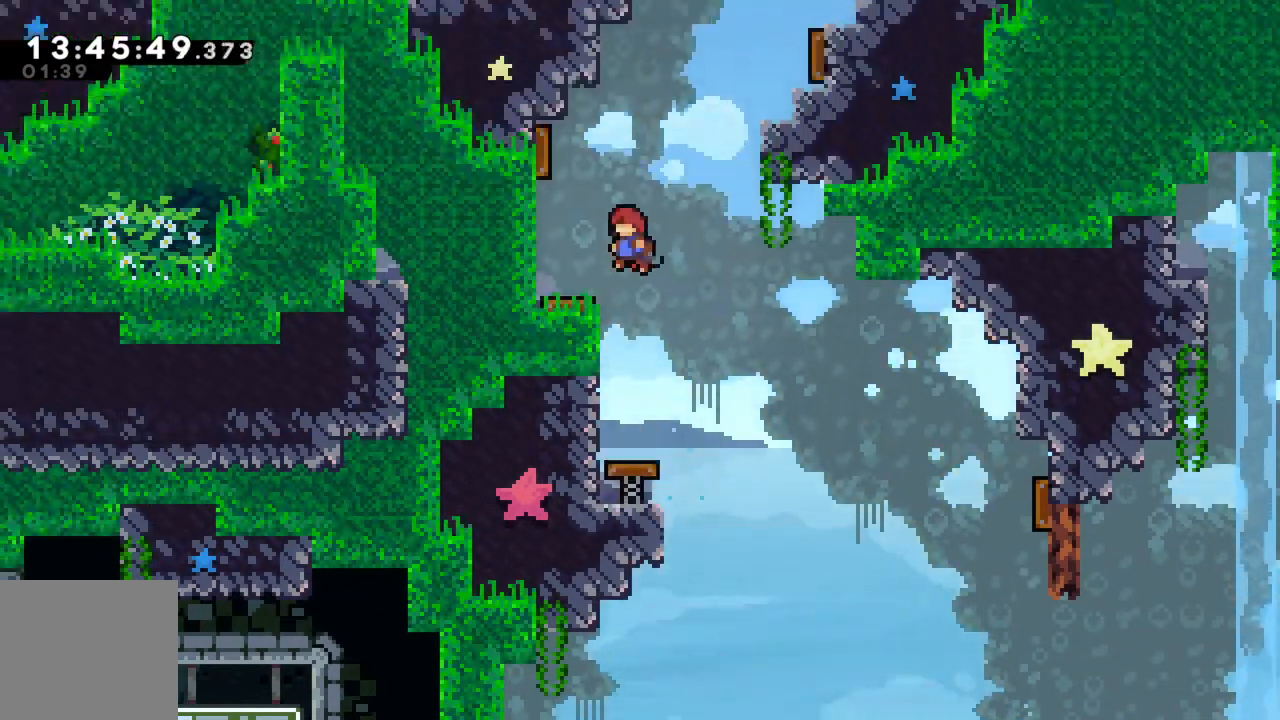
{"buttons": [], "left_stick": "up-right", "events": [[50, "X", "down"], [283, "X", "up"], [450, "left_stick", "up-right"]]}
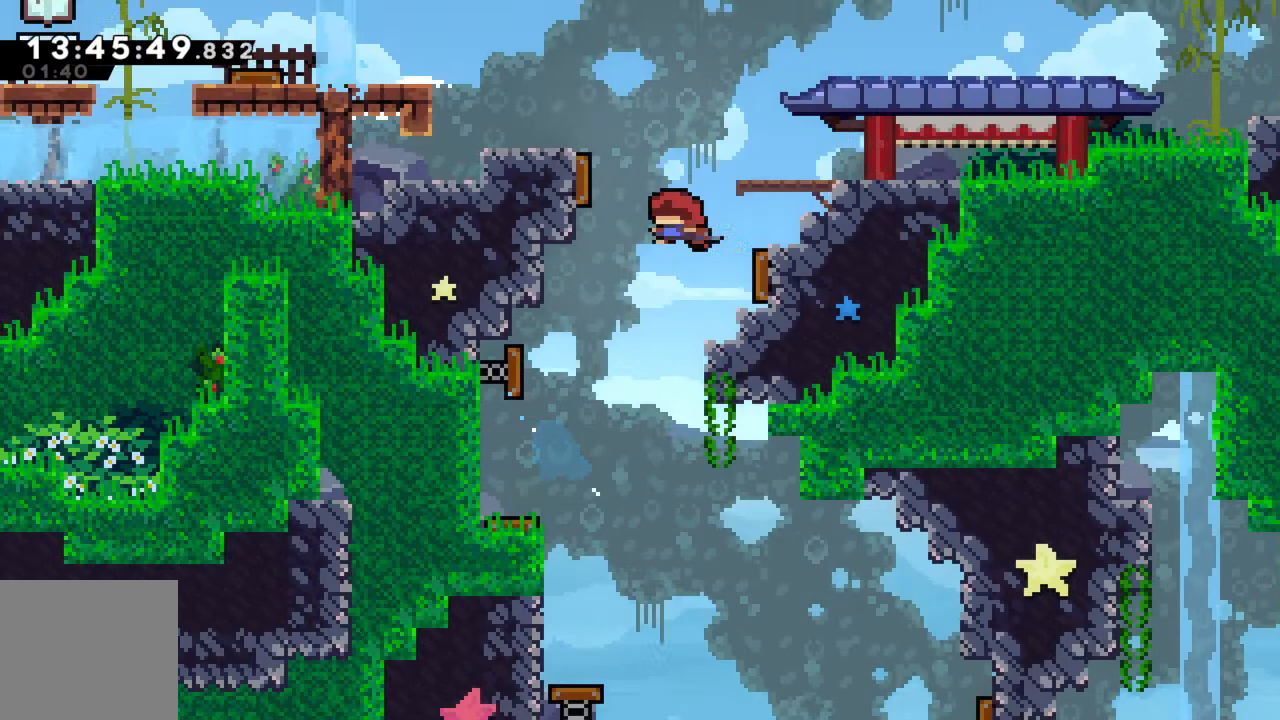
{"buttons": [], "left_stick": "left", "events": [[200, "left_stick", "up-left"], [467, "left_stick", "left"]]}
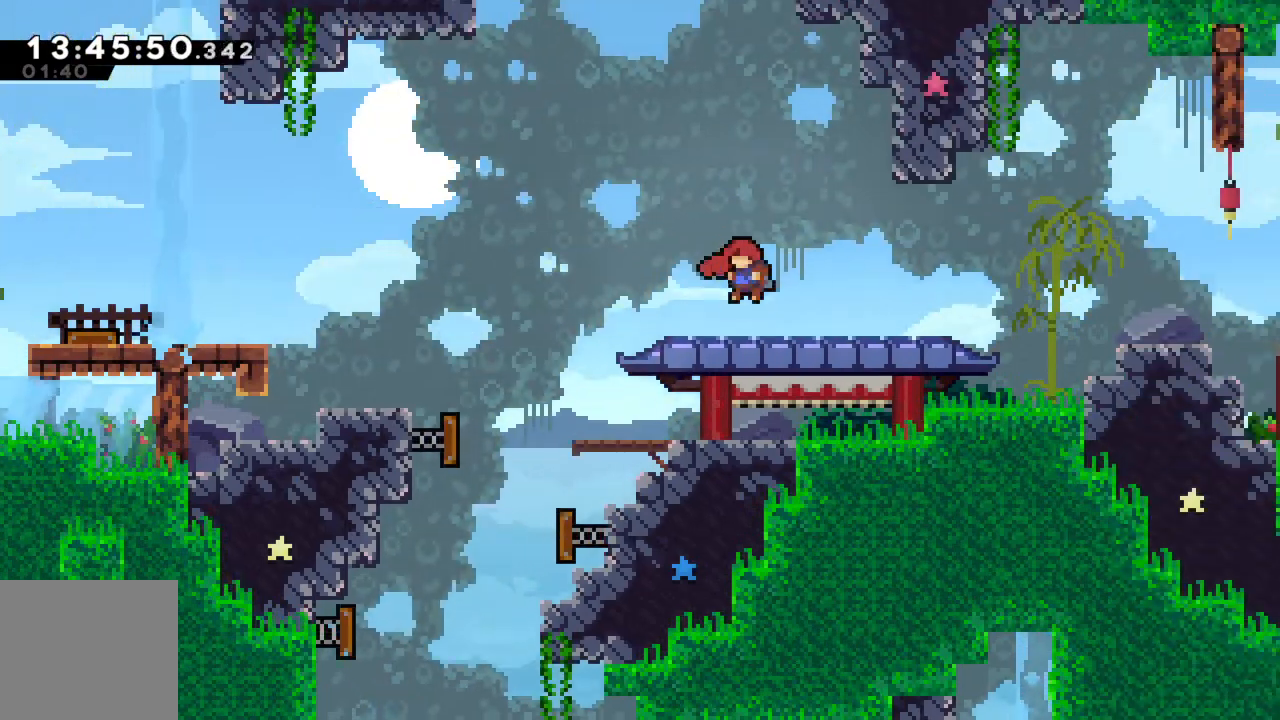
{"buttons": [], "left_stick": "left", "events": [[17, "X", "down"], [450, "X", "up"]]}
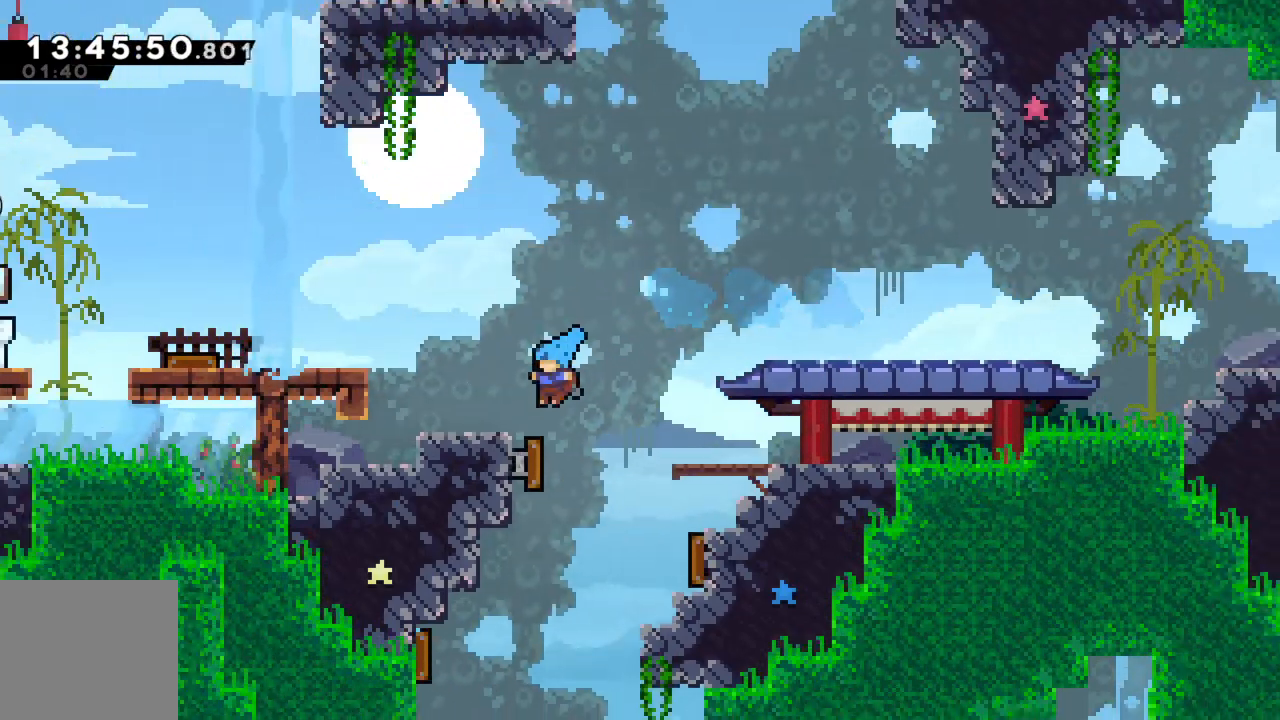
{"buttons": ["X"], "left_stick": "left", "events": [[117, "A", "down"], [350, "A", "up"], [500, "X", "down"]]}
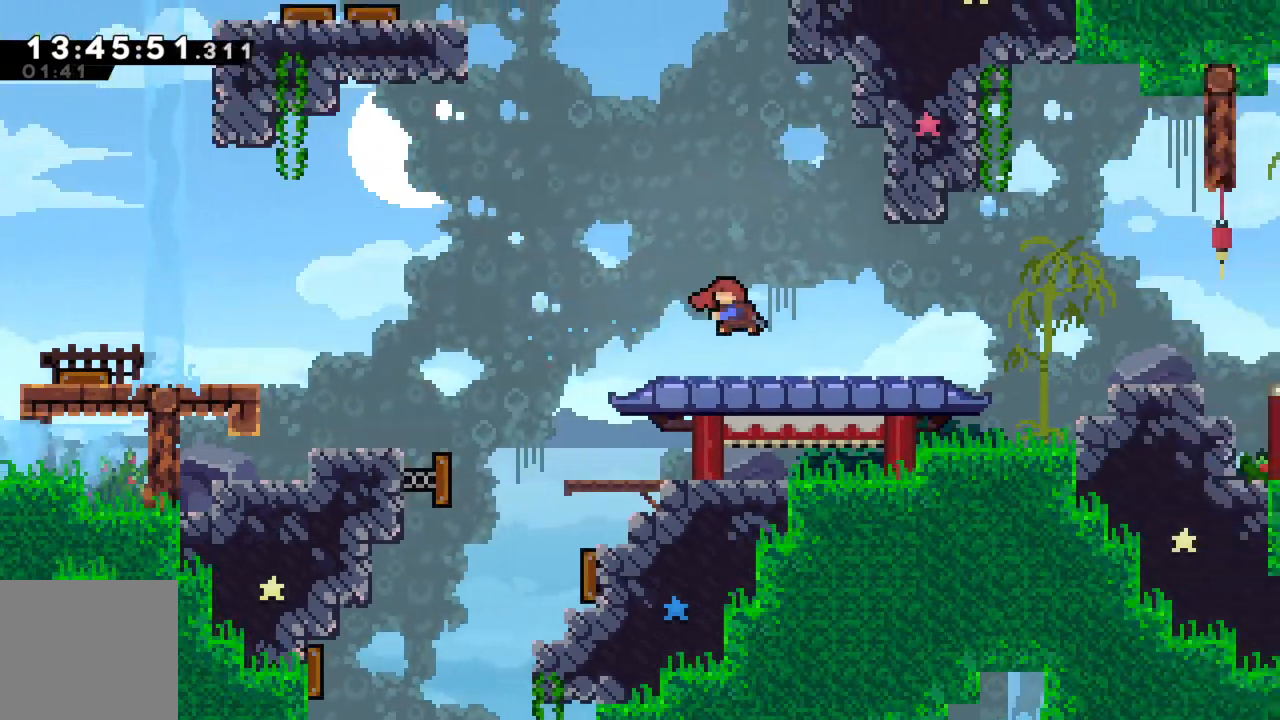
{"buttons": ["X"], "left_stick": "left", "events": []}
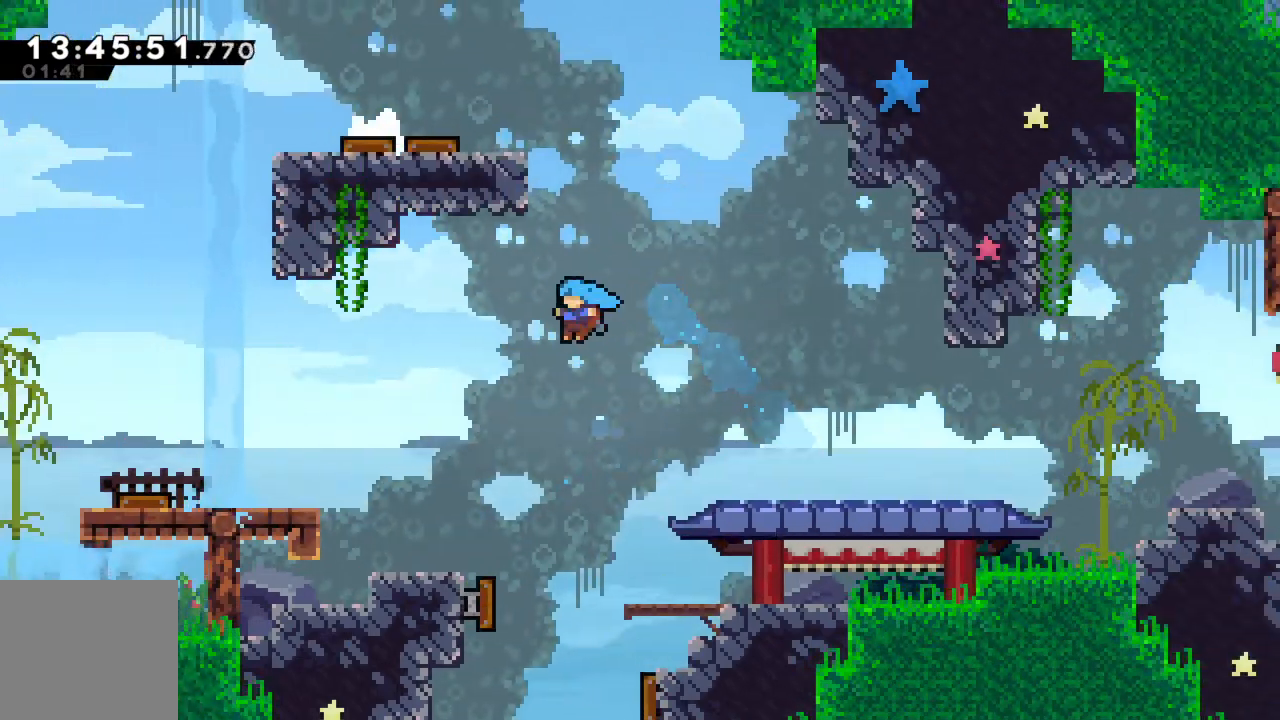
{"buttons": ["A"], "left_stick": "left", "events": [[33, "X", "up"], [433, "A", "down"]]}
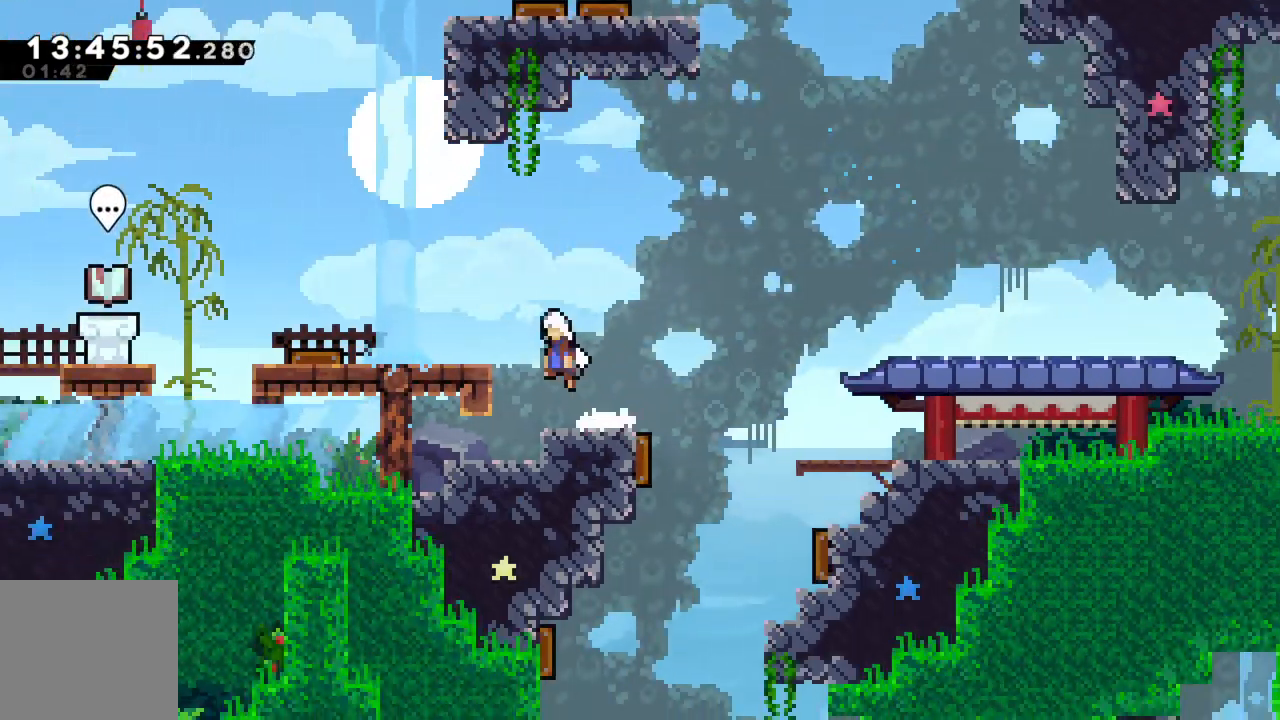
{"buttons": [], "left_stick": "left", "events": [[117, "A", "up"], [250, "X", "down"], [400, "X", "up"]]}
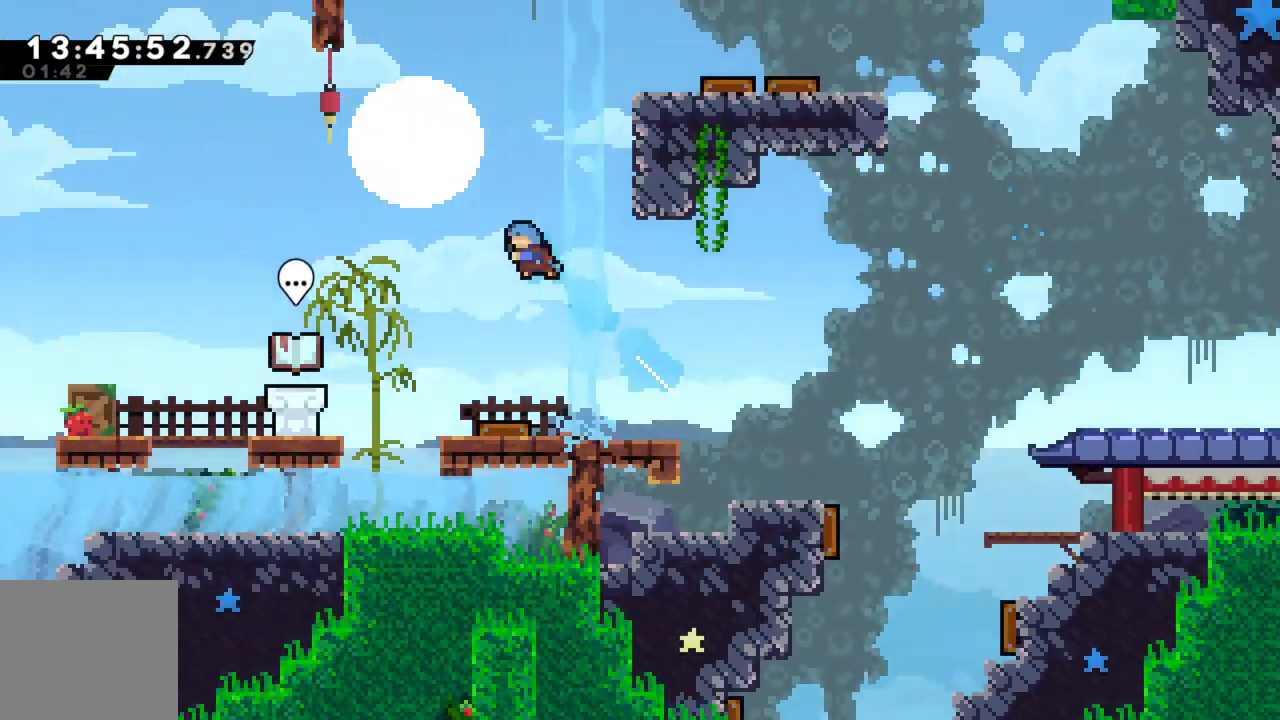
{"buttons": [], "left_stick": "left", "events": []}
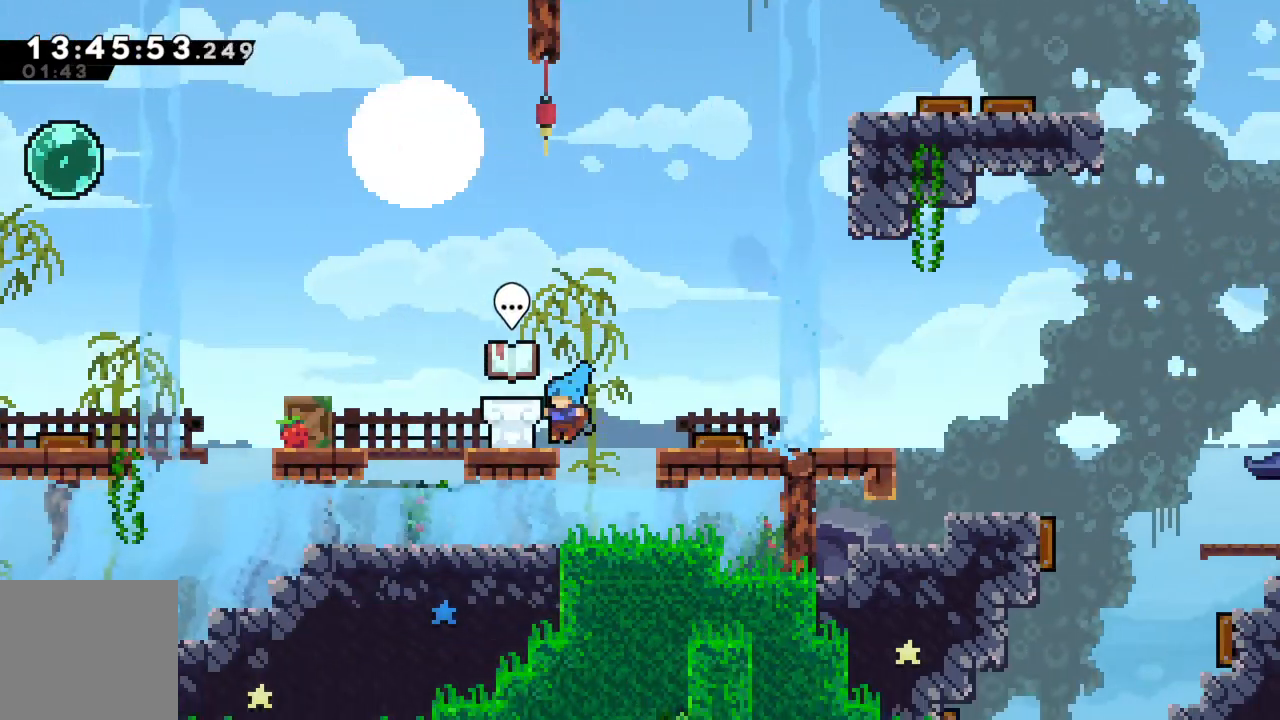
{"buttons": ["A"], "left_stick": "left", "events": [[100, "X", "down"], [200, "A", "down"], [483, "X", "up"]]}
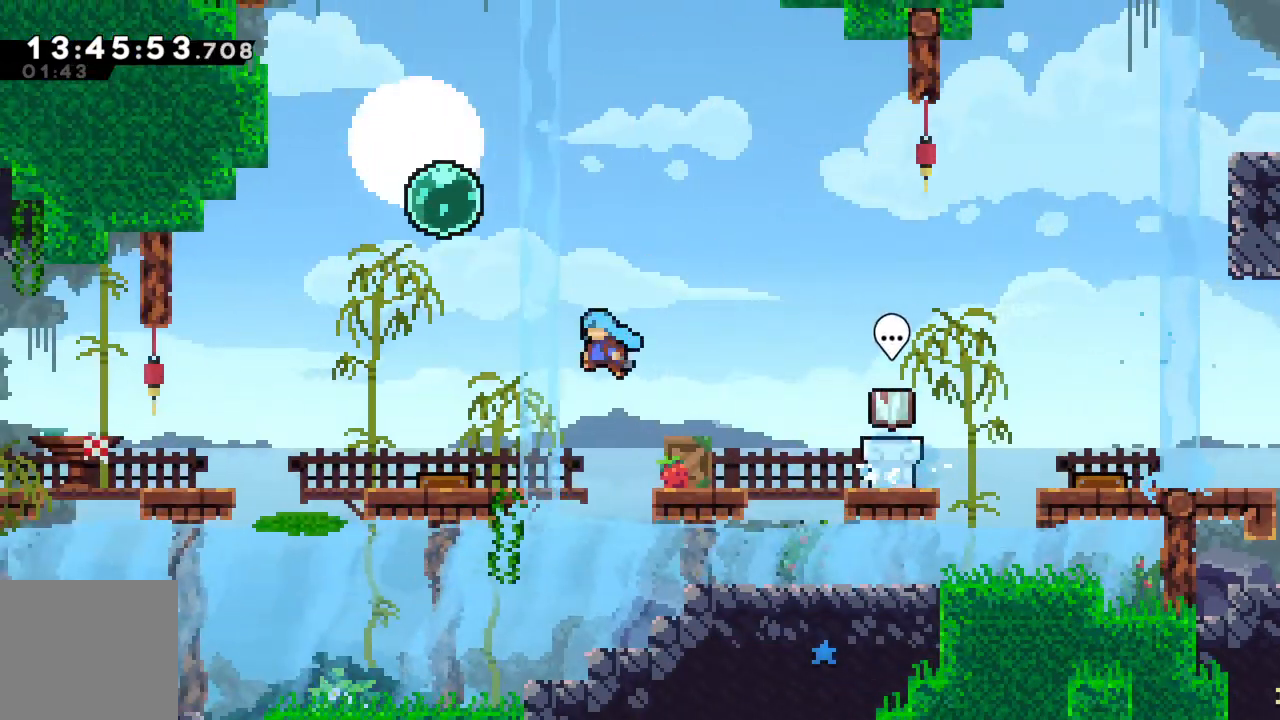
{"buttons": ["A", "X"], "left_stick": "left", "events": [[50, "A", "up"], [333, "X", "down"], [367, "A", "down"]]}
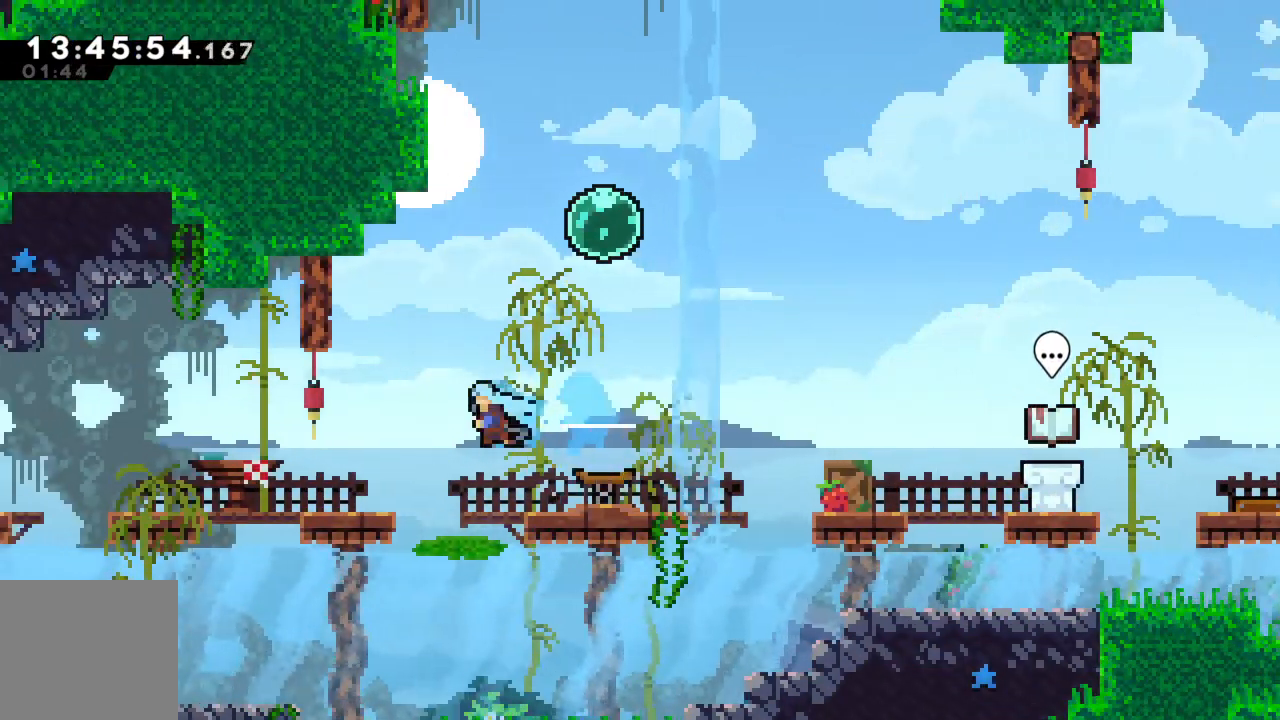
{"buttons": ["X"], "left_stick": "left", "events": [[83, "X", "up"], [117, "A", "up"], [500, "X", "down"]]}
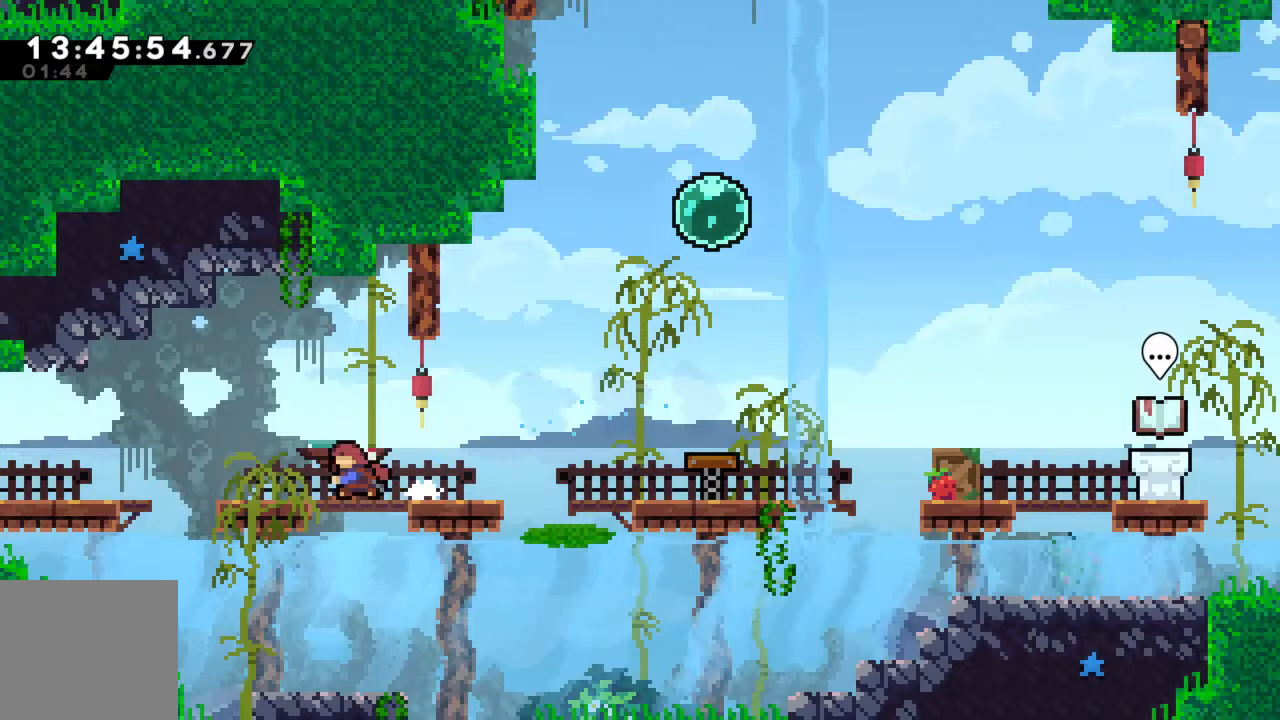
{"buttons": [], "left_stick": "left", "events": [[17, "A", "down"], [283, "X", "up"], [333, "A", "up"]]}
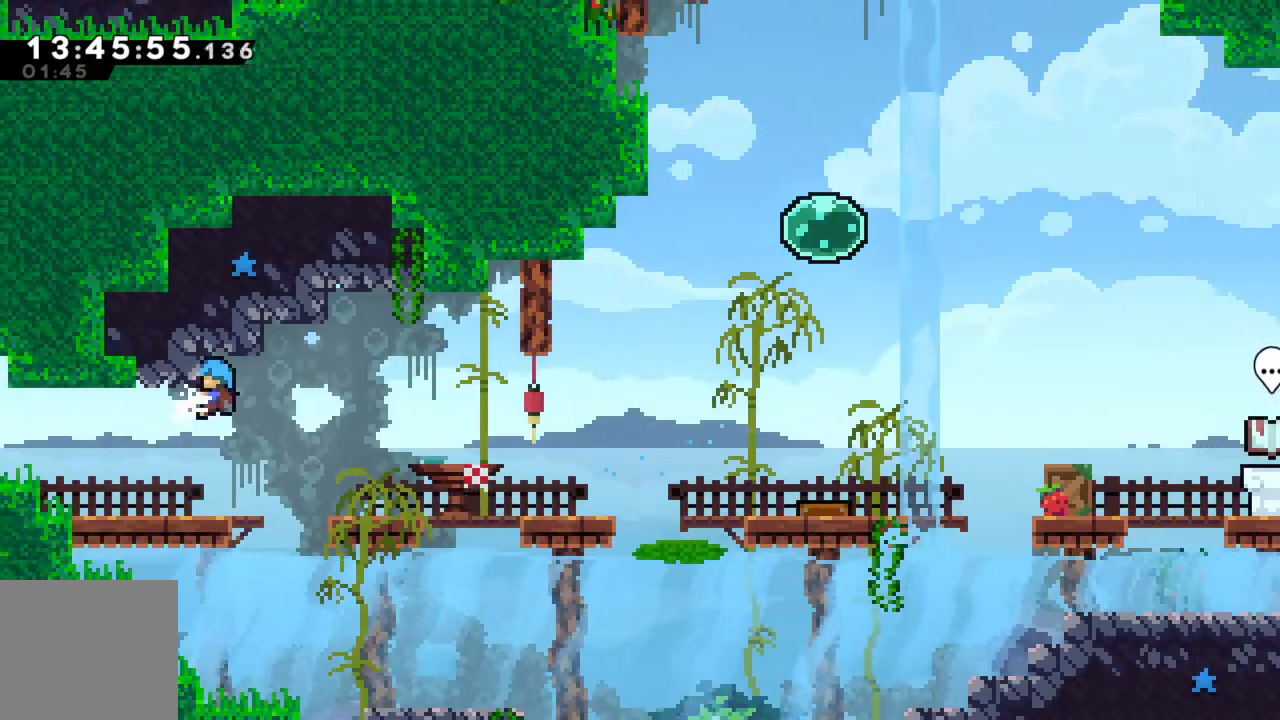
{"buttons": ["A", "X"], "left_stick": "left", "events": [[300, "X", "down"], [350, "A", "down"]]}
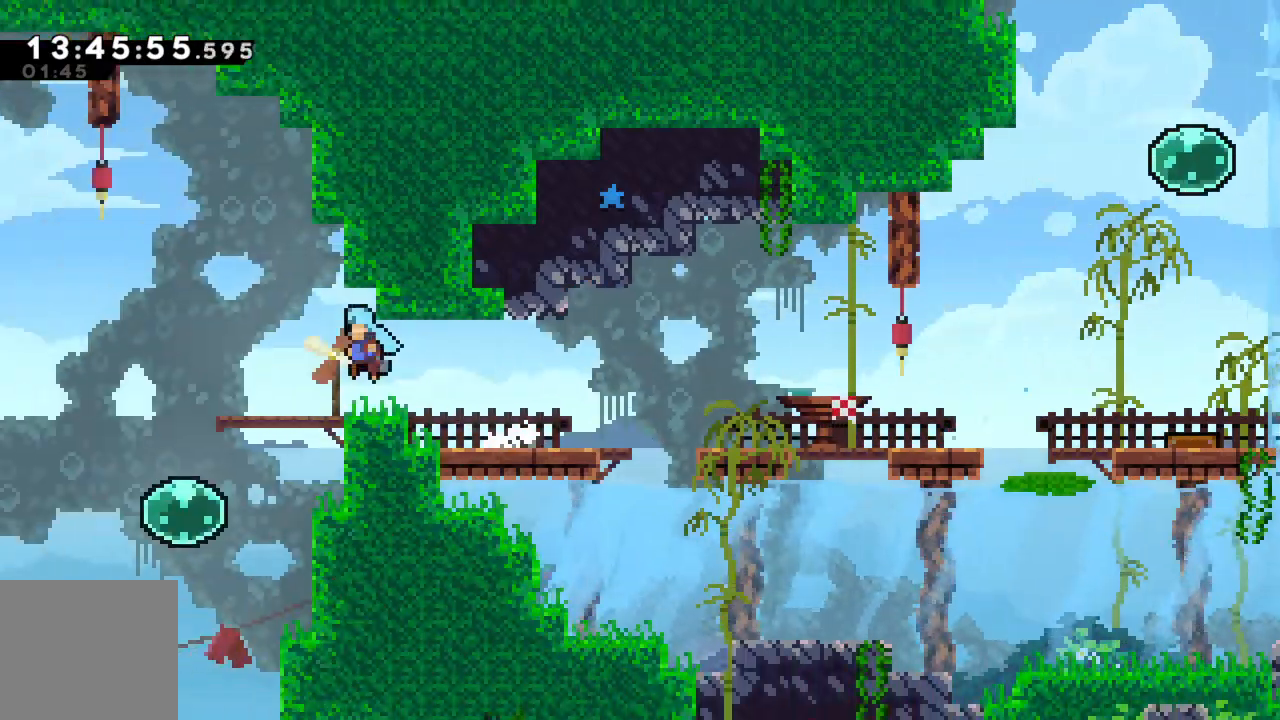
{"buttons": [], "left_stick": "left", "events": [[67, "X", "up"], [83, "A", "up"]]}
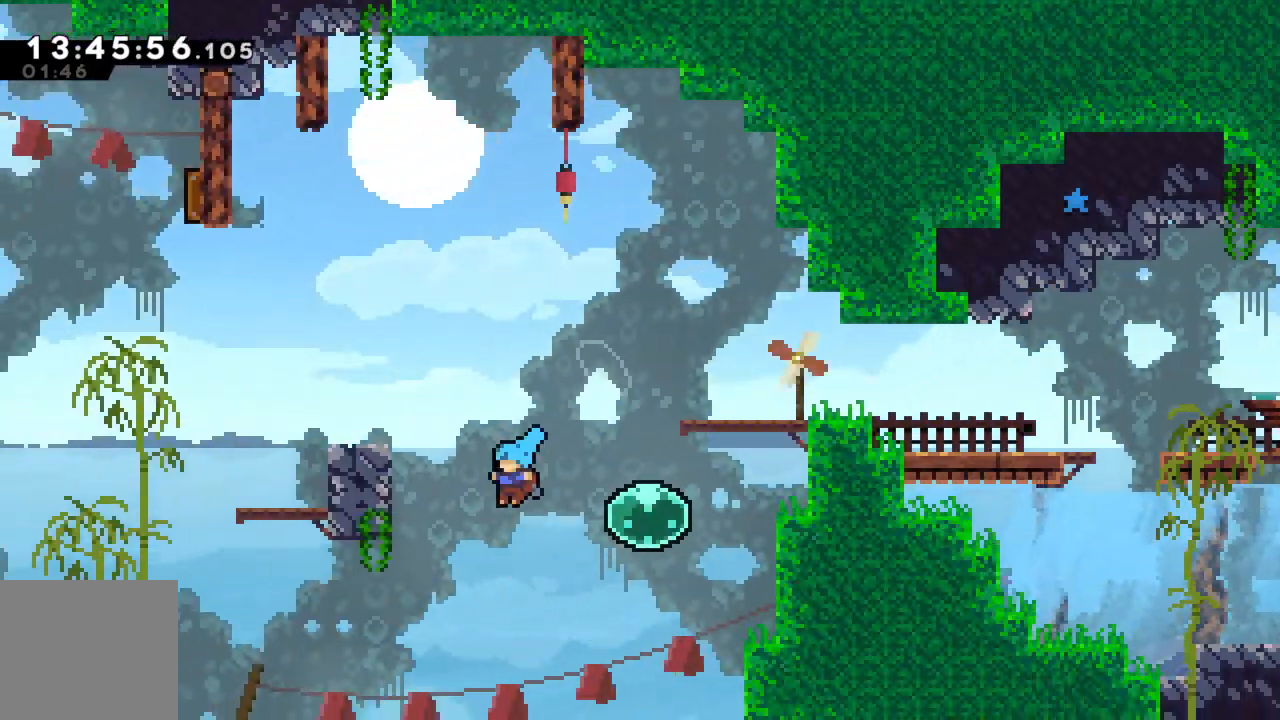
{"buttons": [], "left_stick": "left", "events": []}
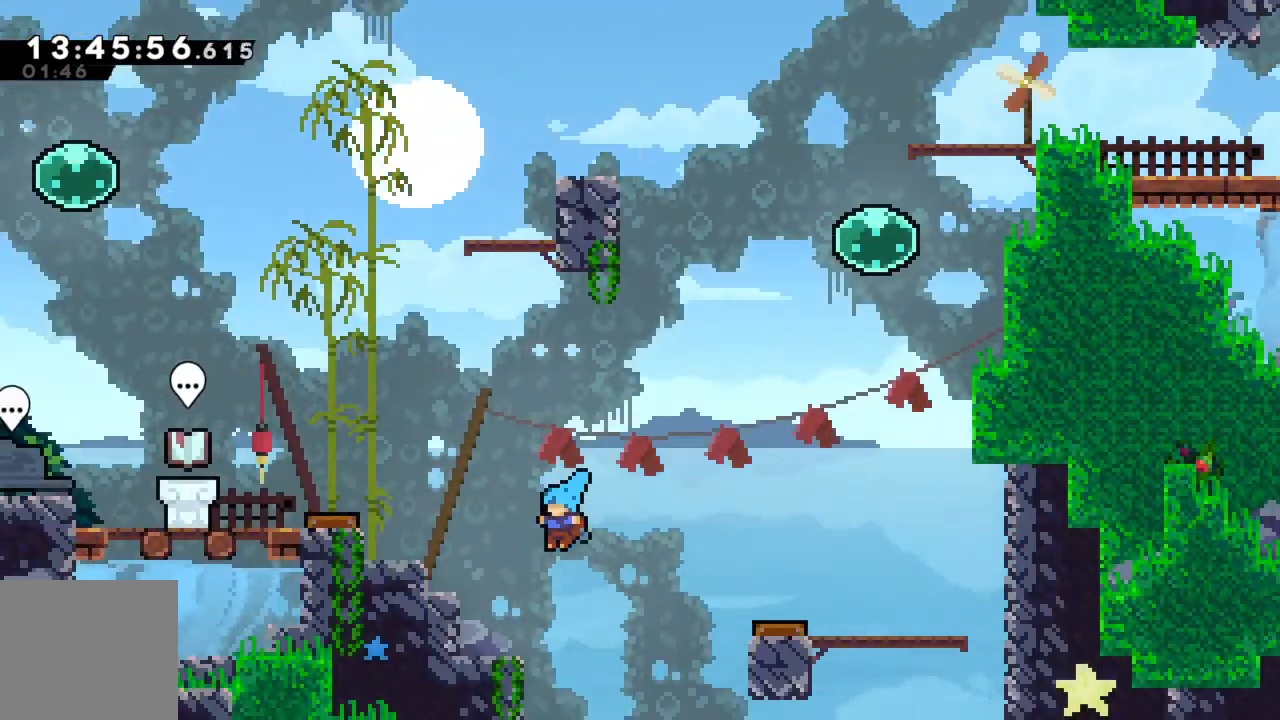
{"buttons": ["R2"], "left_stick": "up-left", "events": [[267, "A", "down"], [283, "R2", "down"], [333, "left_stick", "up-left"], [500, "A", "up"]]}
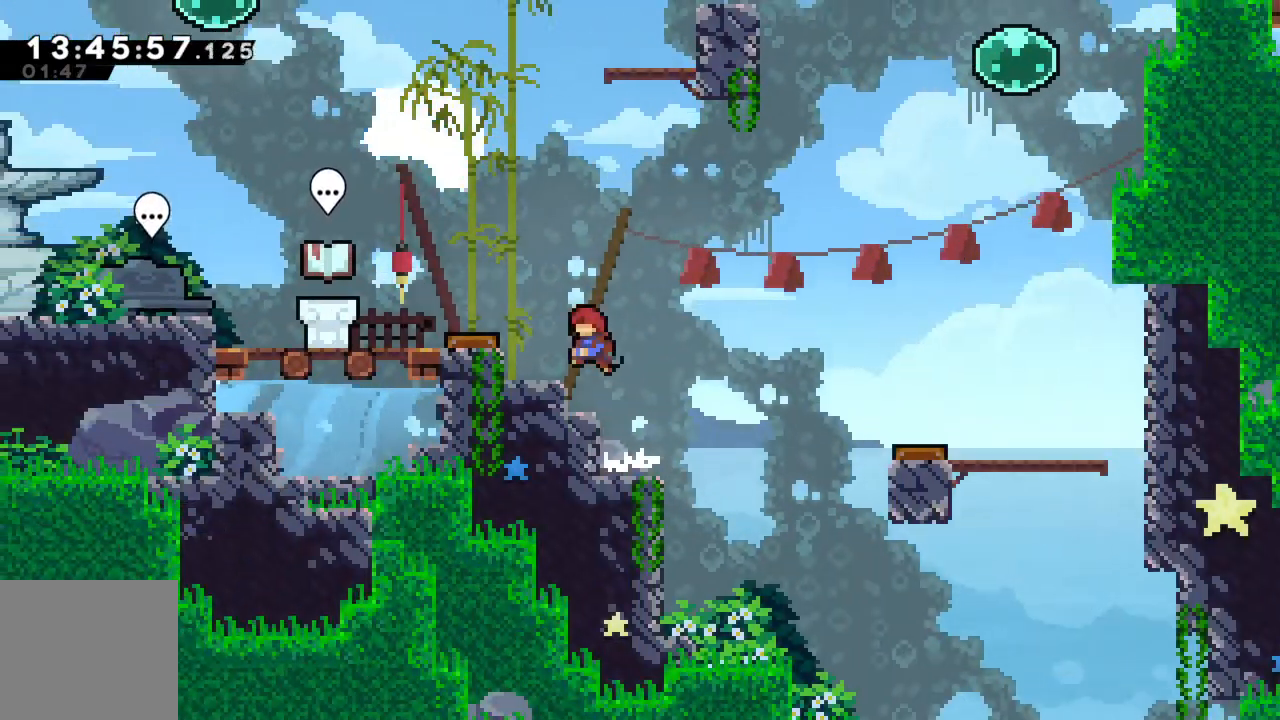
{"buttons": ["R2"], "left_stick": "up-left", "events": [[150, "A", "down"], [317, "A", "up"]]}
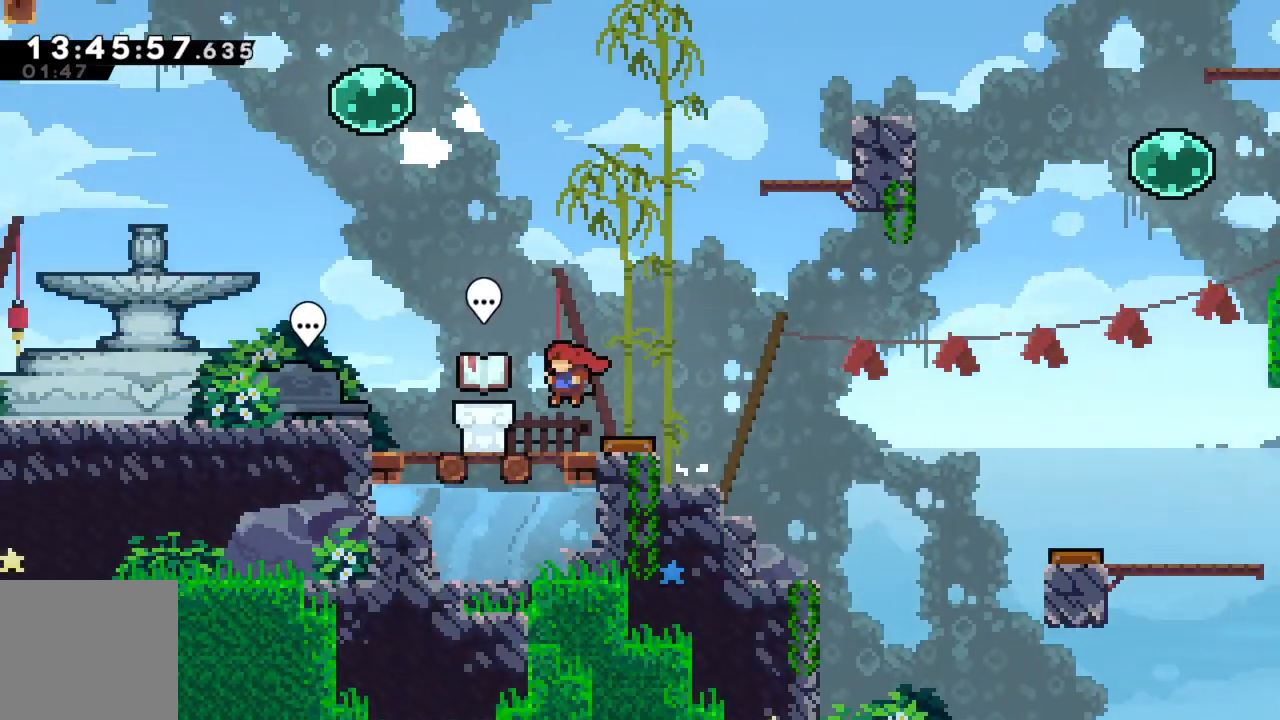
{"buttons": [], "left_stick": "up-left", "events": [[200, "A", "down"], [433, "A", "up"], [500, "R2", "up"]]}
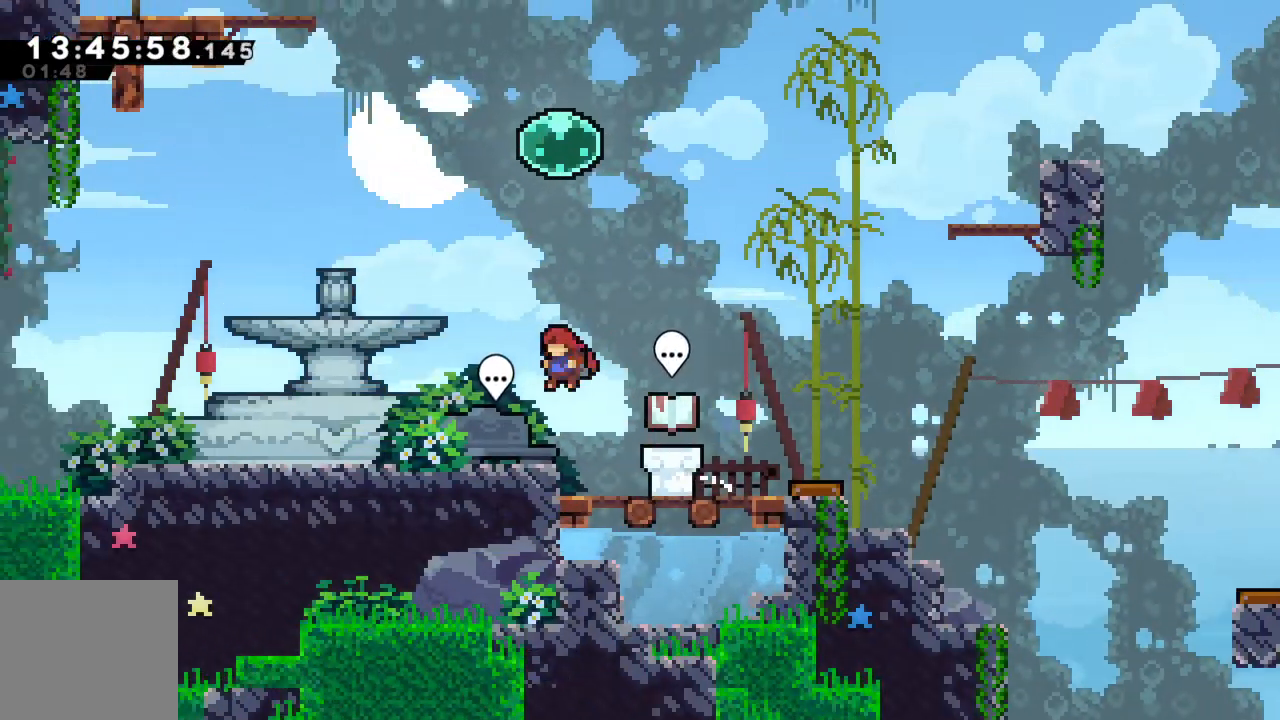
{"buttons": [], "left_stick": "center", "events": [[100, "left_stick", "center"], [200, "B", "down"], [317, "B", "up"]]}